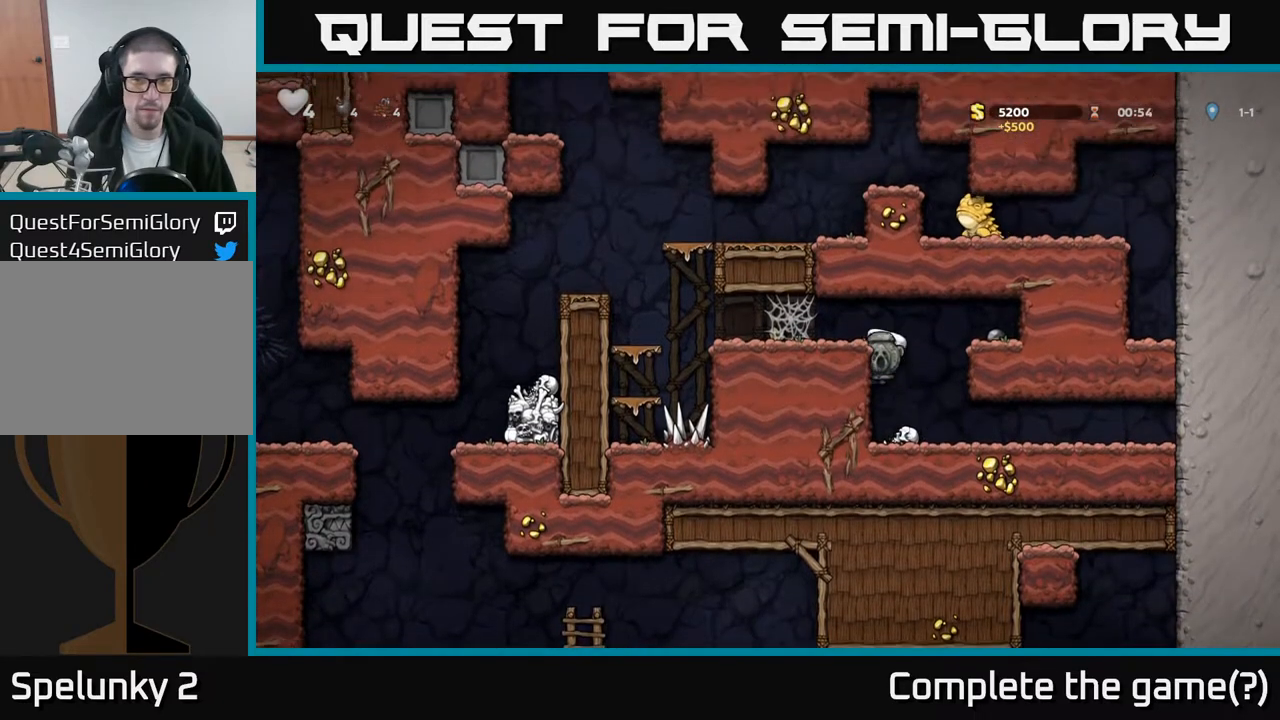
Gameplay with a controller (Xbox layout); each line is a JSON object with the inputs held at the frame after it. "events" lists button and stick changes between this image and that frame as [ms after this image, input, new state], when the widget could be followed in between. Not read: right_stick.
{"buttons": ["A", "DPAD_LEFT"], "left_stick": "center", "events": [[133, "A", "up"], [317, "A", "down"], [400, "A", "up"], [467, "A", "down"]]}
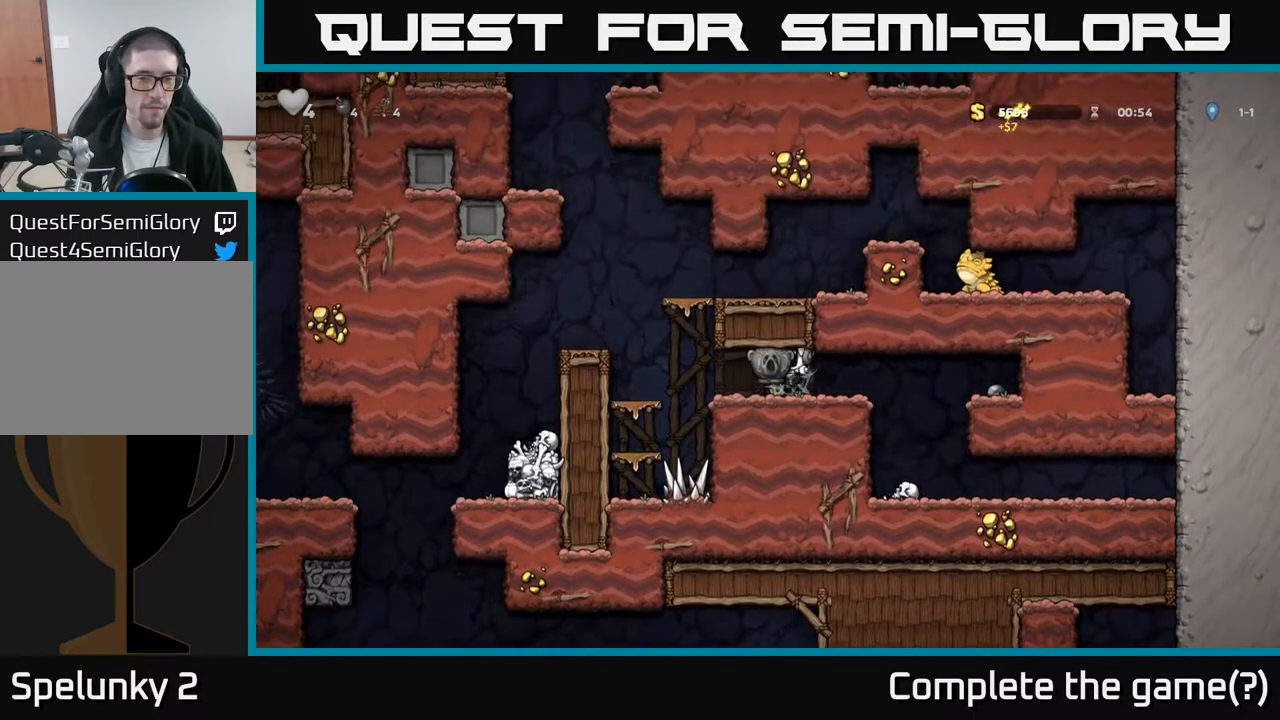
{"buttons": ["DPAD_LEFT"], "left_stick": "center", "events": [[33, "A", "up"], [67, "A", "down"], [100, "DPAD_LEFT", "up"], [117, "DPAD_RIGHT", "down"], [150, "A", "up"], [200, "DPAD_DOWN", "down"], [233, "DPAD_DOWN", "up"], [233, "DPAD_RIGHT", "up"], [267, "DPAD_LEFT", "down"], [350, "DPAD_LEFT", "up"], [367, "DPAD_RIGHT", "down"], [450, "DPAD_RIGHT", "up"], [467, "DPAD_LEFT", "down"]]}
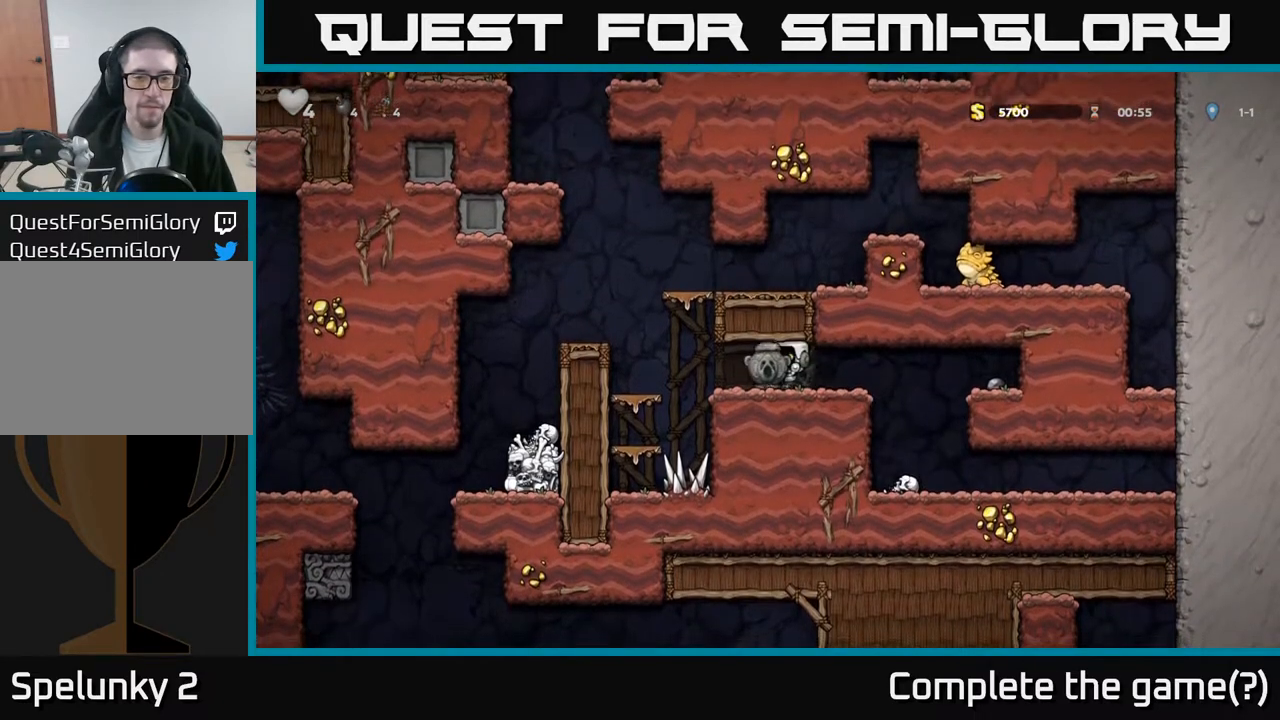
{"buttons": [], "left_stick": "center", "events": [[67, "DPAD_DOWN", "down"], [67, "DPAD_LEFT", "up"], [83, "DPAD_DOWN", "up"], [83, "DPAD_RIGHT", "down"], [167, "DPAD_RIGHT", "up"], [200, "DPAD_LEFT", "down"], [267, "DPAD_LEFT", "up"], [283, "DPAD_RIGHT", "down"], [400, "DPAD_RIGHT", "up"]]}
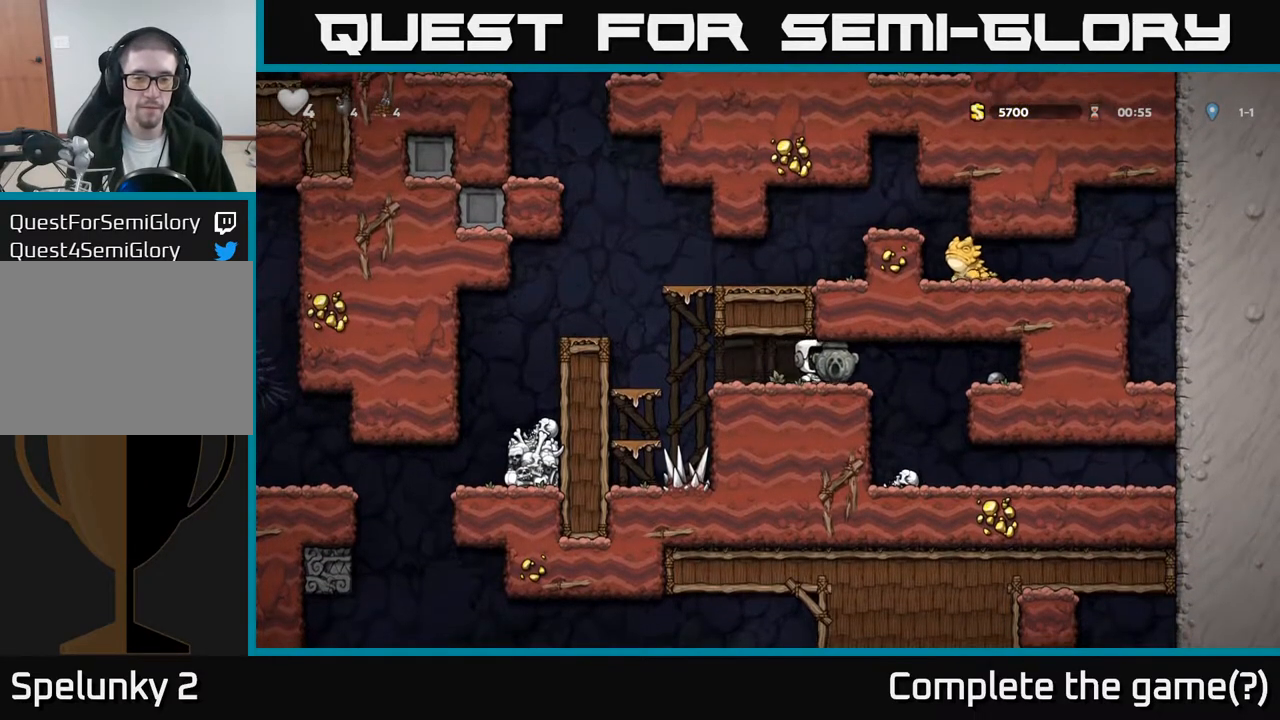
{"buttons": ["A", "DPAD_LEFT"], "left_stick": "center", "events": [[50, "DPAD_LEFT", "down"], [483, "A", "down"]]}
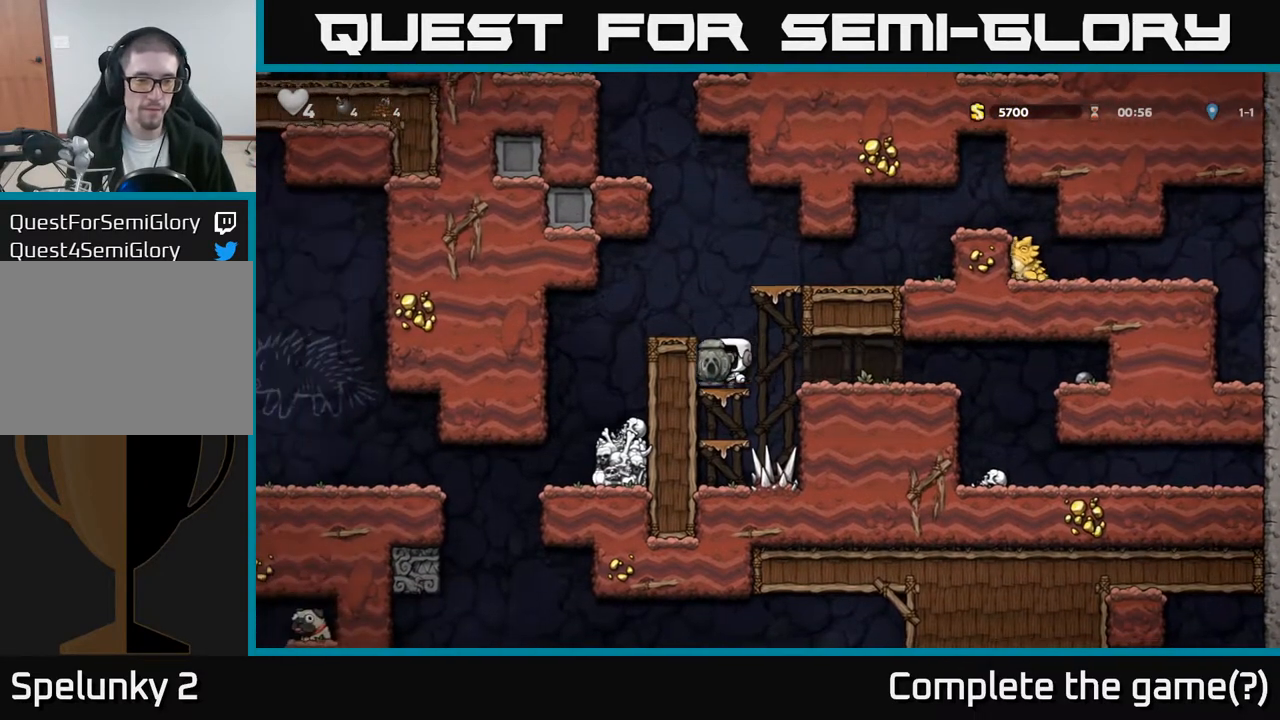
{"buttons": [], "left_stick": "center", "events": [[117, "A", "up"], [300, "DPAD_LEFT", "up"]]}
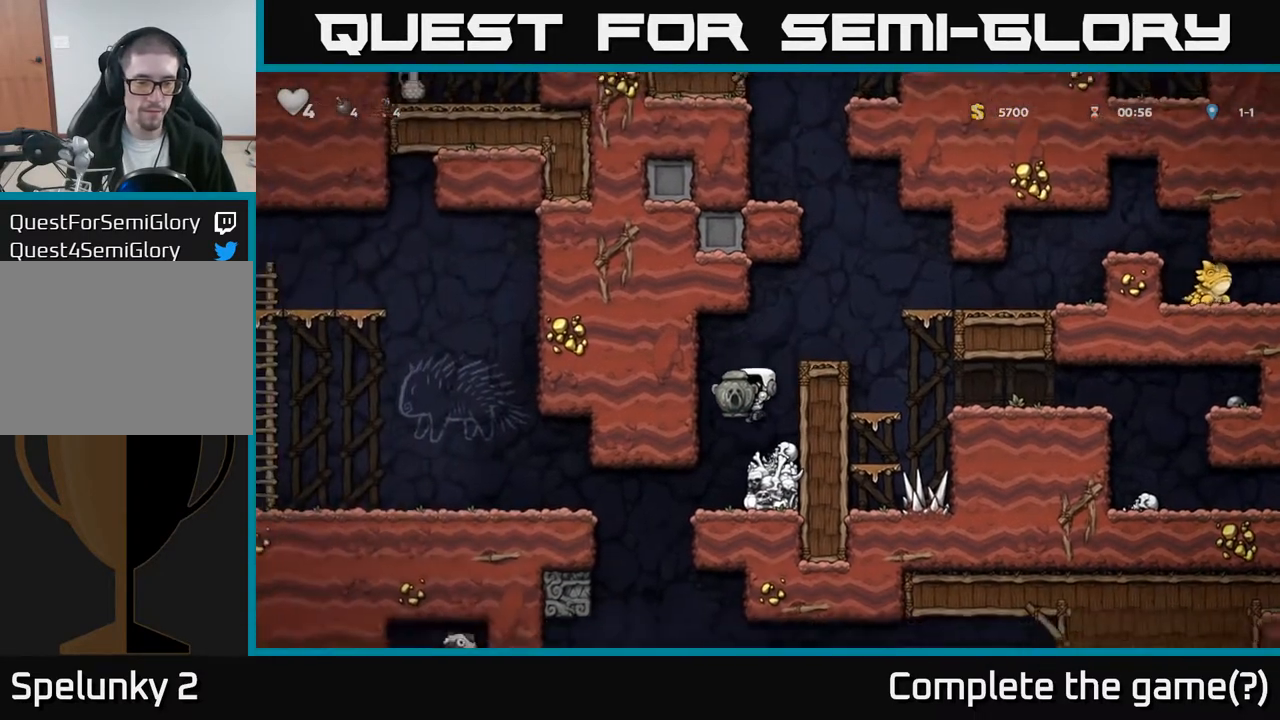
{"buttons": [], "left_stick": "center", "events": [[233, "DPAD_LEFT", "down"], [267, "DPAD_LEFT", "up"]]}
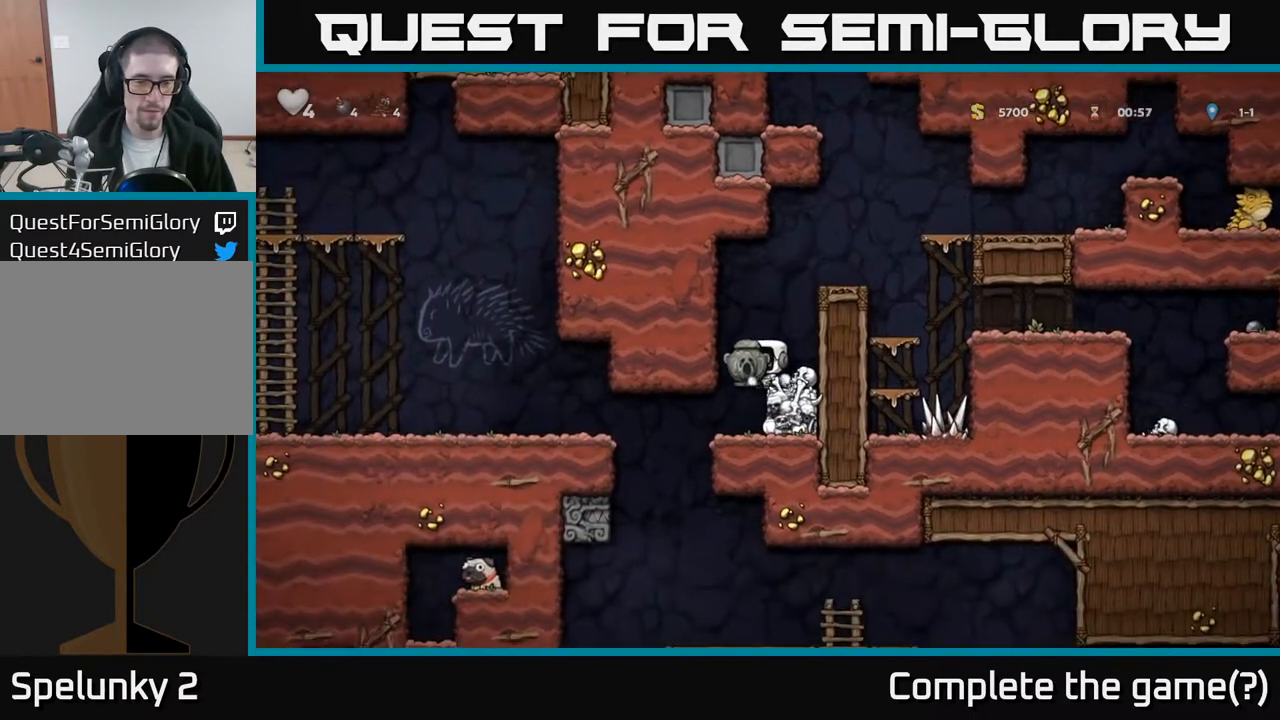
{"buttons": [], "left_stick": "center", "events": [[333, "DPAD_RIGHT", "down"], [417, "DPAD_RIGHT", "up"]]}
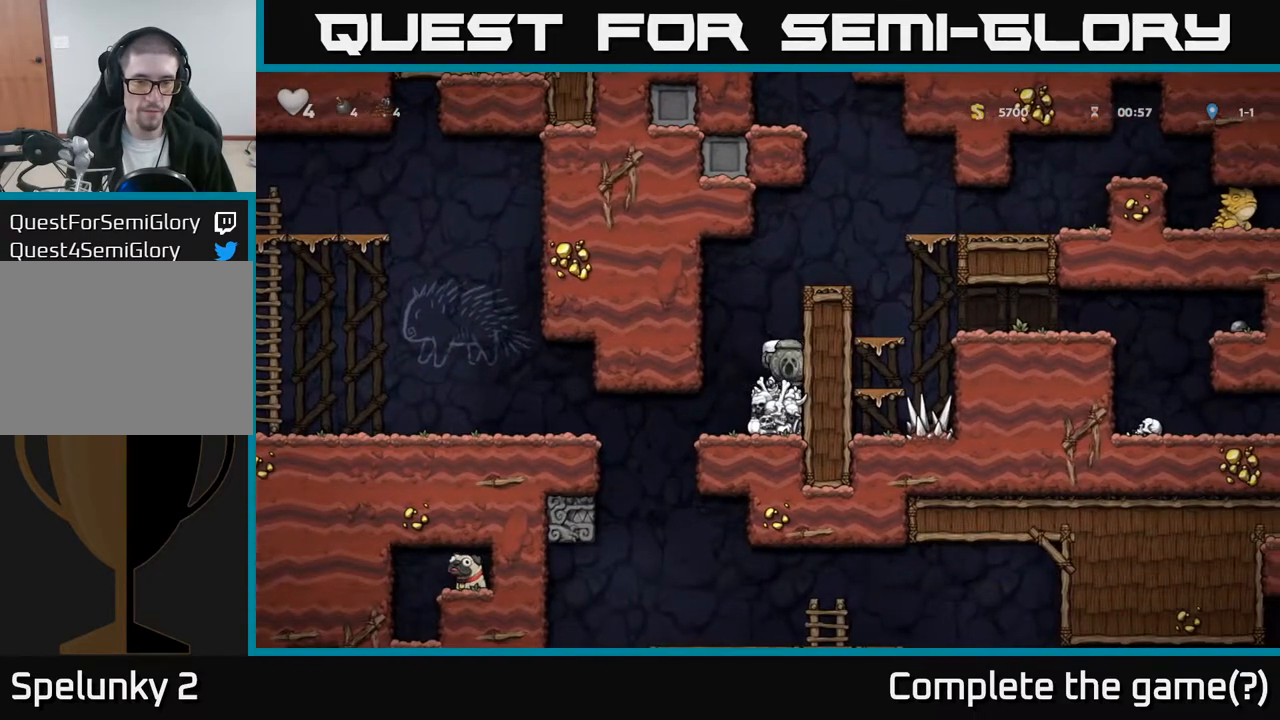
{"buttons": ["DPAD_DOWN"], "left_stick": "center", "events": [[467, "DPAD_DOWN", "down"]]}
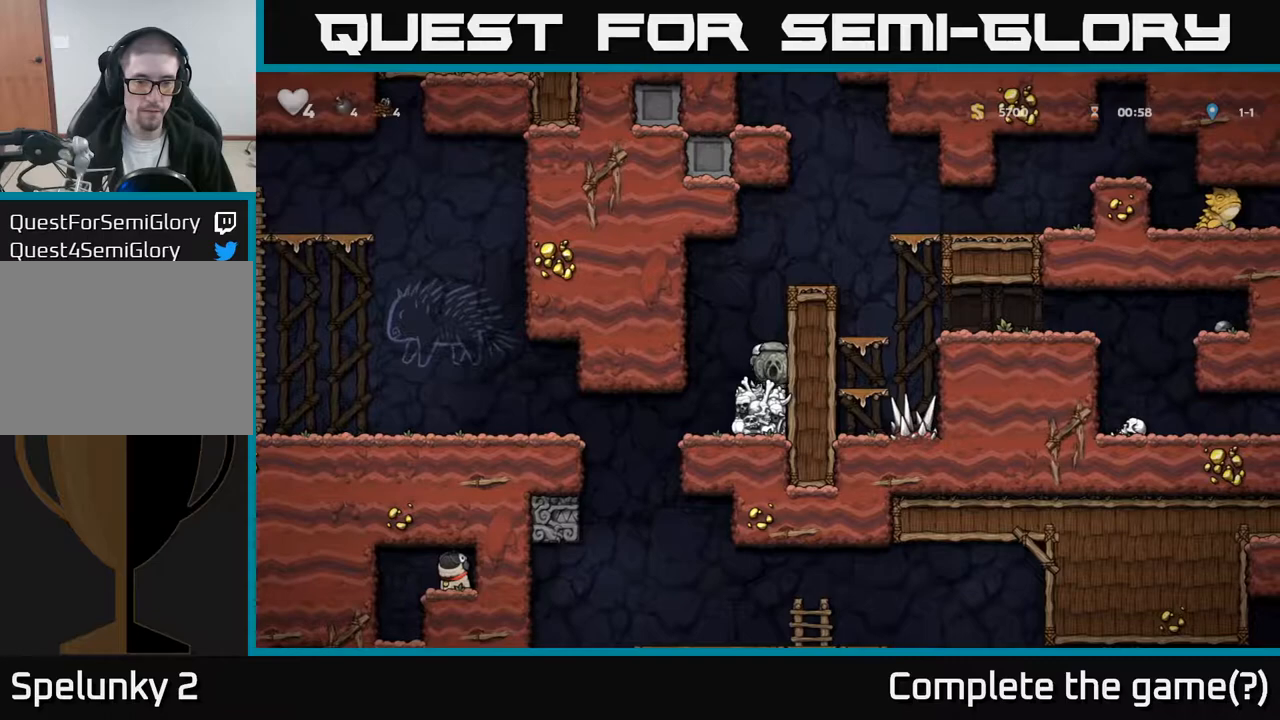
{"buttons": ["DPAD_DOWN"], "left_stick": "center", "events": [[33, "X", "down"], [133, "X", "up"], [233, "X", "down"], [350, "X", "up"]]}
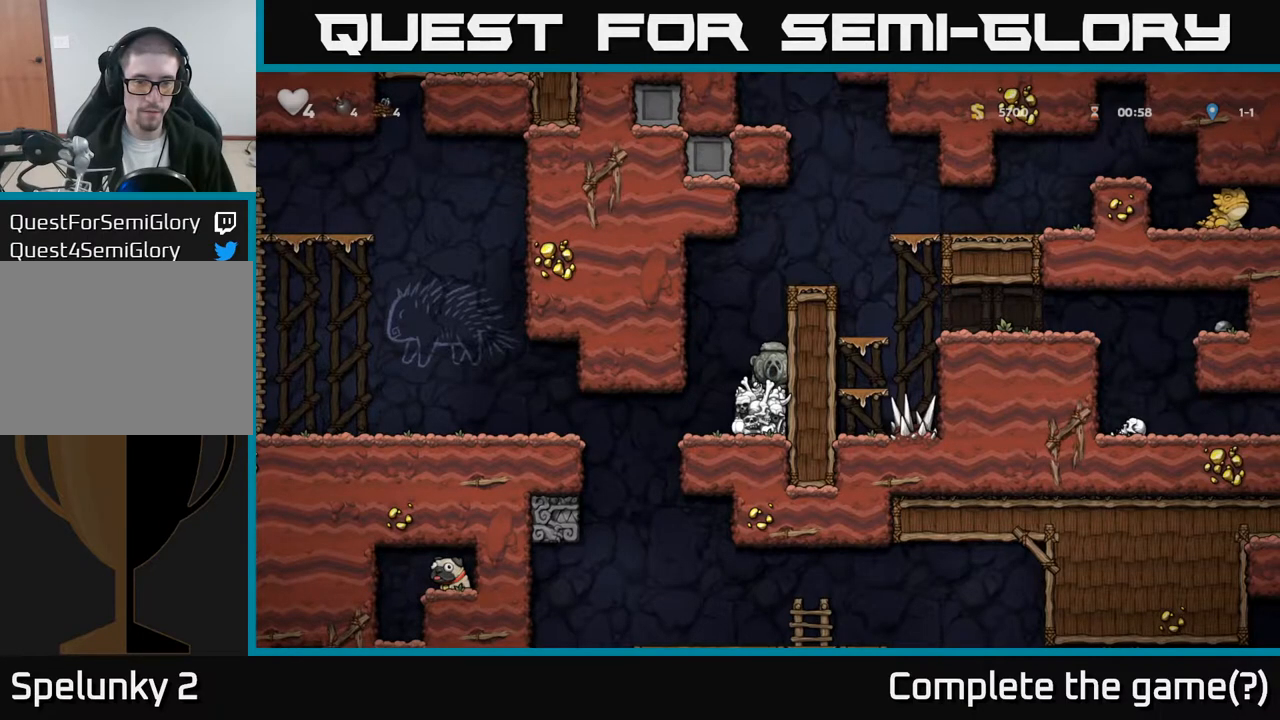
{"buttons": ["DPAD_LEFT"], "left_stick": "center", "events": [[133, "DPAD_DOWN", "up"], [383, "DPAD_LEFT", "down"]]}
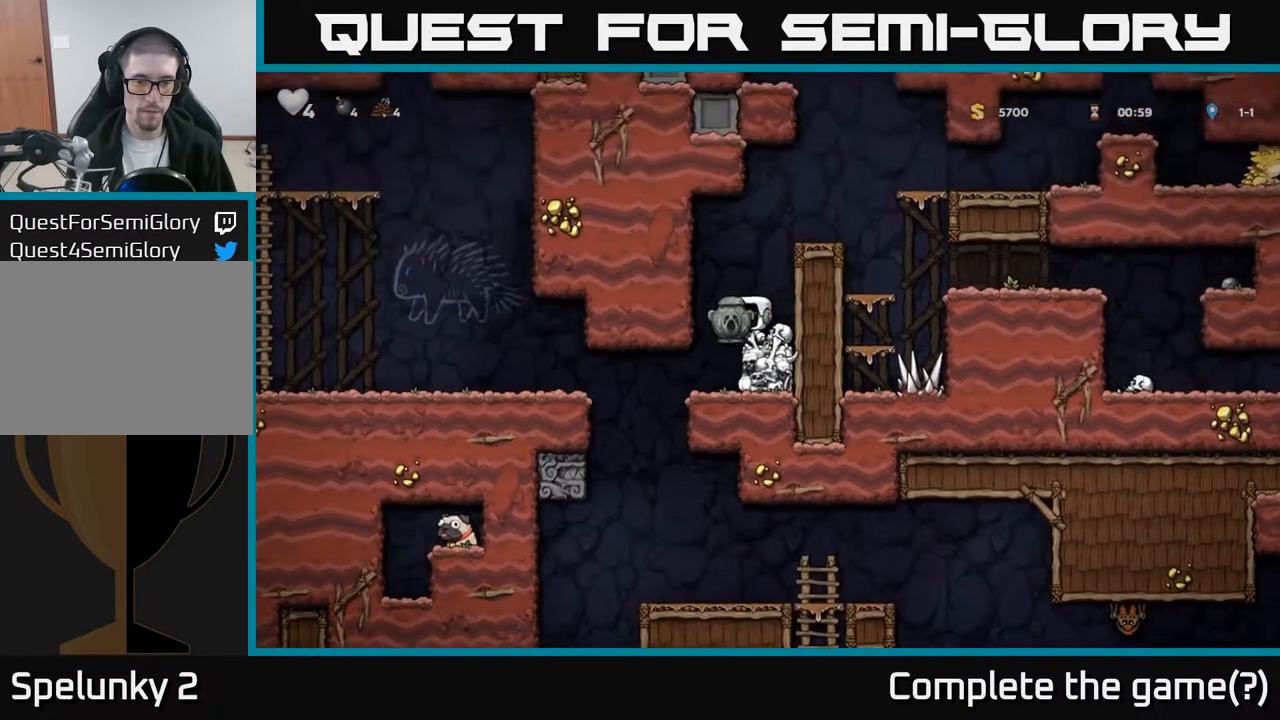
{"buttons": ["DPAD_DOWN"], "left_stick": "center", "events": [[33, "DPAD_LEFT", "up"], [350, "DPAD_RIGHT", "down"], [417, "DPAD_RIGHT", "up"], [450, "DPAD_DOWN", "down"]]}
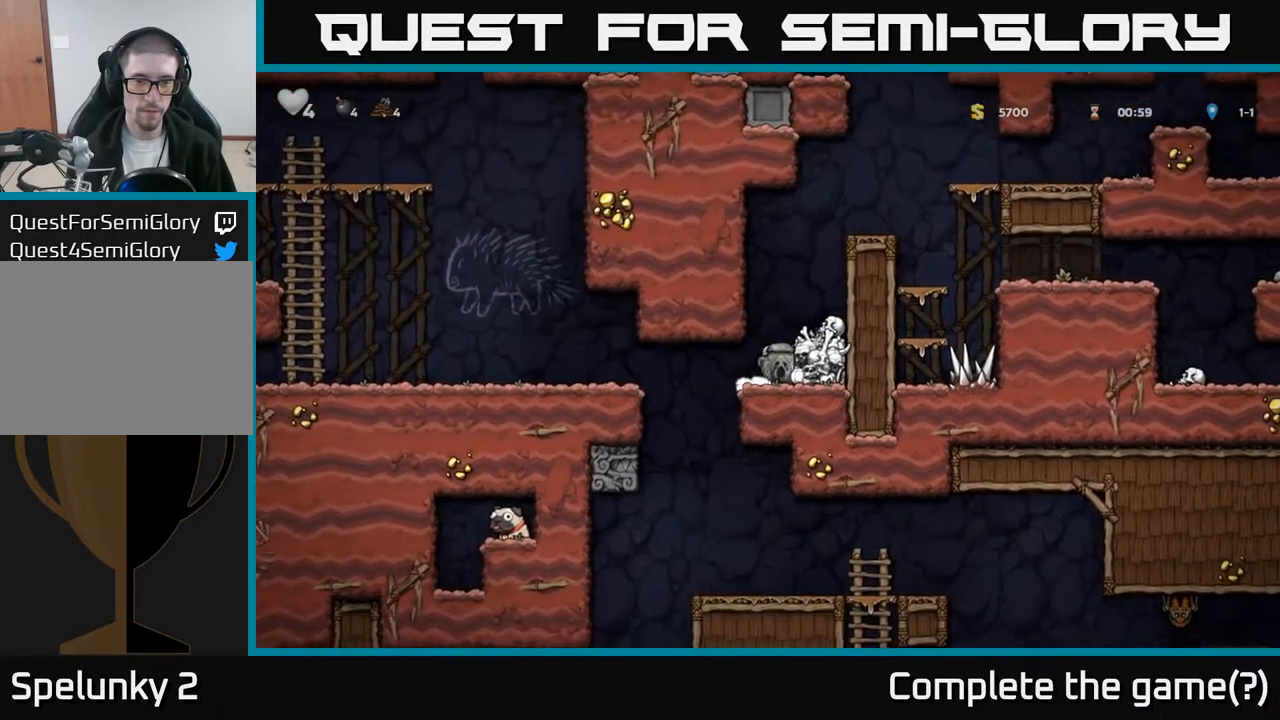
{"buttons": [], "left_stick": "center", "events": [[83, "X", "down"], [183, "X", "up"], [217, "DPAD_DOWN", "up"], [250, "A", "down"], [350, "DPAD_RIGHT", "down"], [367, "A", "up"], [467, "DPAD_RIGHT", "up"]]}
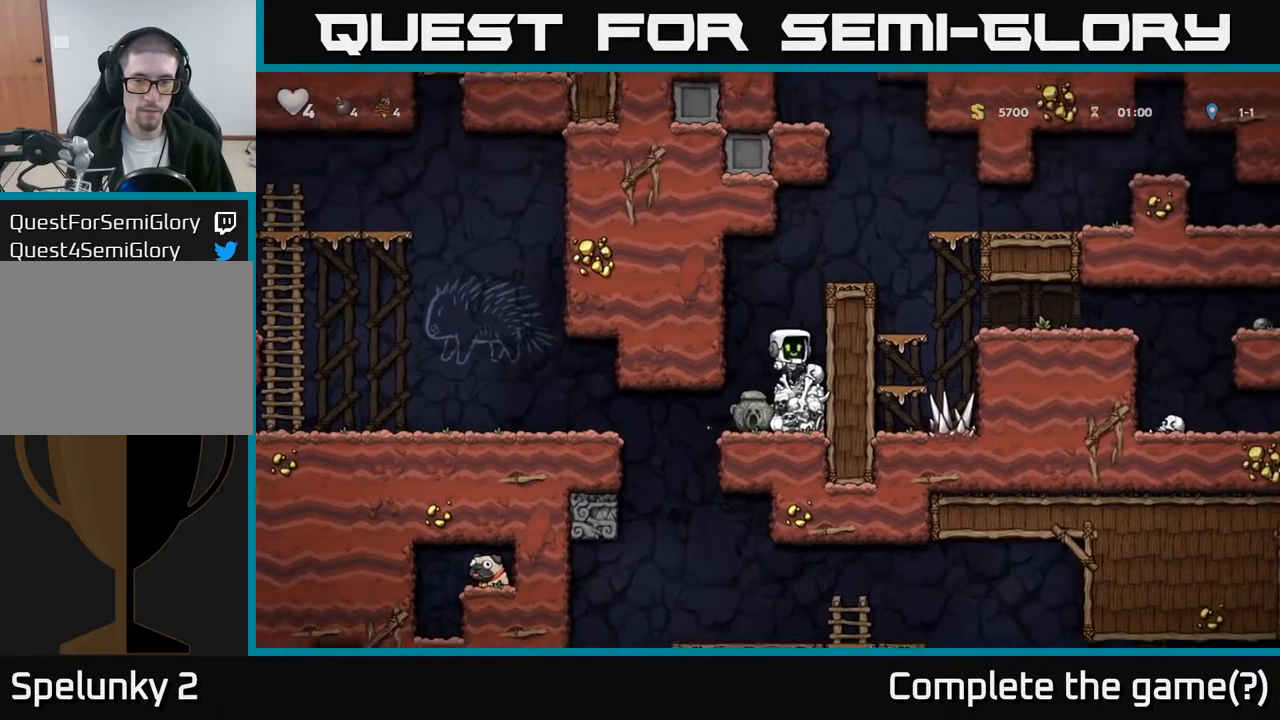
{"buttons": [], "left_stick": "center", "events": [[33, "DPAD_DOWN", "down"], [200, "X", "down"], [283, "DPAD_DOWN", "up"], [300, "X", "up"], [317, "DPAD_LEFT", "down"], [483, "DPAD_LEFT", "up"]]}
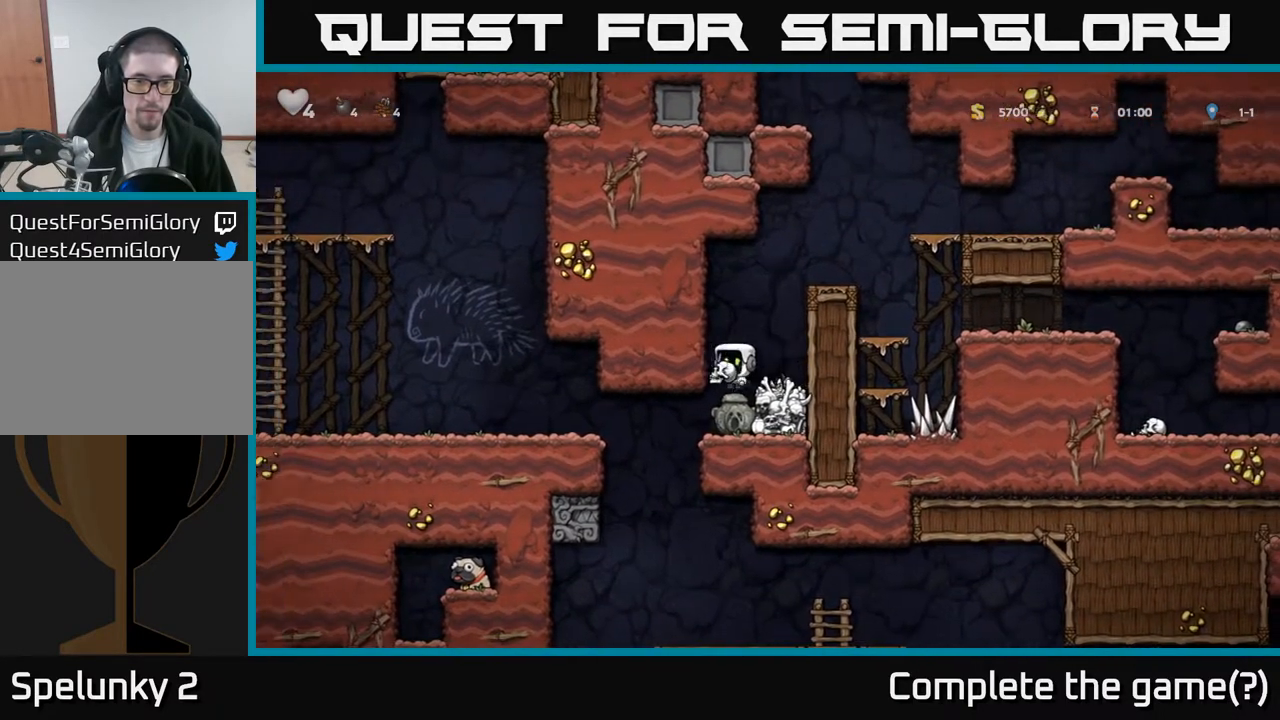
{"buttons": ["DPAD_DOWN"], "left_stick": "center", "events": [[383, "DPAD_DOWN", "down"], [433, "X", "down"], [500, "X", "up"]]}
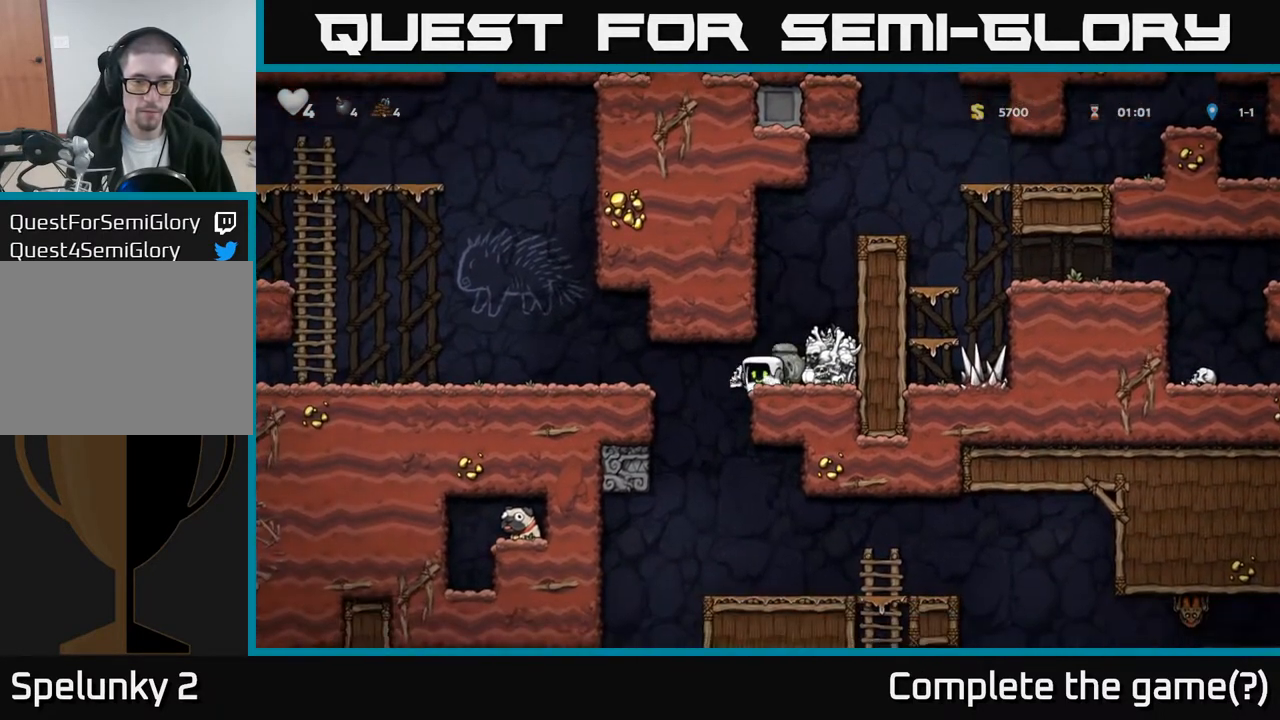
{"buttons": ["DPAD_DOWN"], "left_stick": "center", "events": [[33, "DPAD_DOWN", "up"], [250, "DPAD_RIGHT", "down"], [283, "DPAD_DOWN", "down"], [317, "DPAD_RIGHT", "up"], [367, "X", "down"], [433, "X", "up"]]}
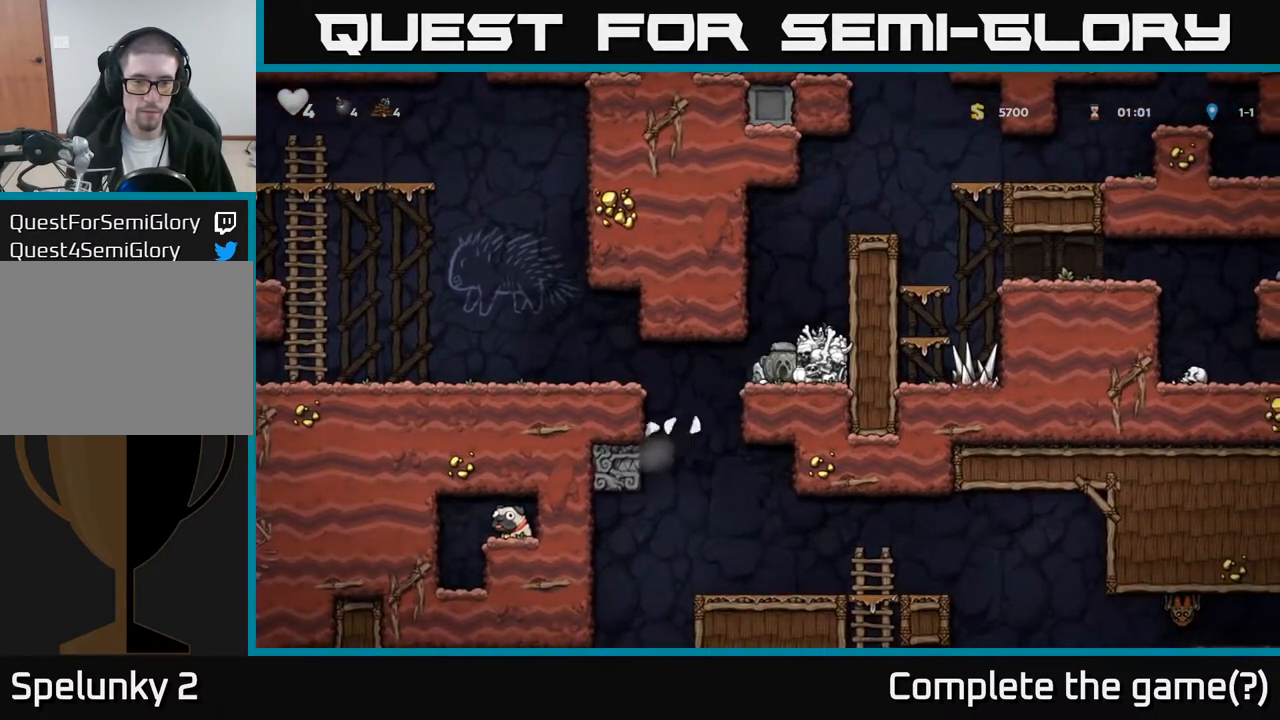
{"buttons": ["DPAD_RIGHT"], "left_stick": "center", "events": [[17, "DPAD_DOWN", "up"], [150, "DPAD_LEFT", "down"], [300, "DPAD_LEFT", "up"], [400, "DPAD_RIGHT", "down"]]}
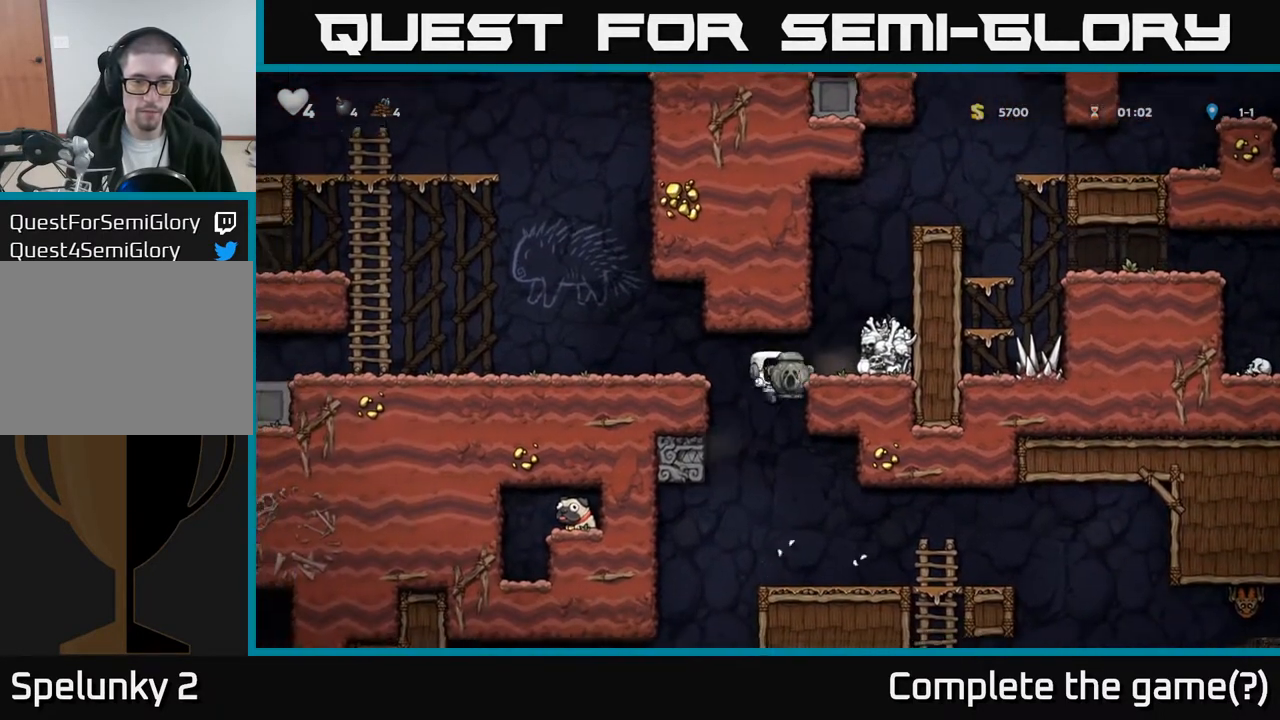
{"buttons": ["DPAD_RIGHT"], "left_stick": "center", "events": [[150, "A", "down"], [417, "A", "up"]]}
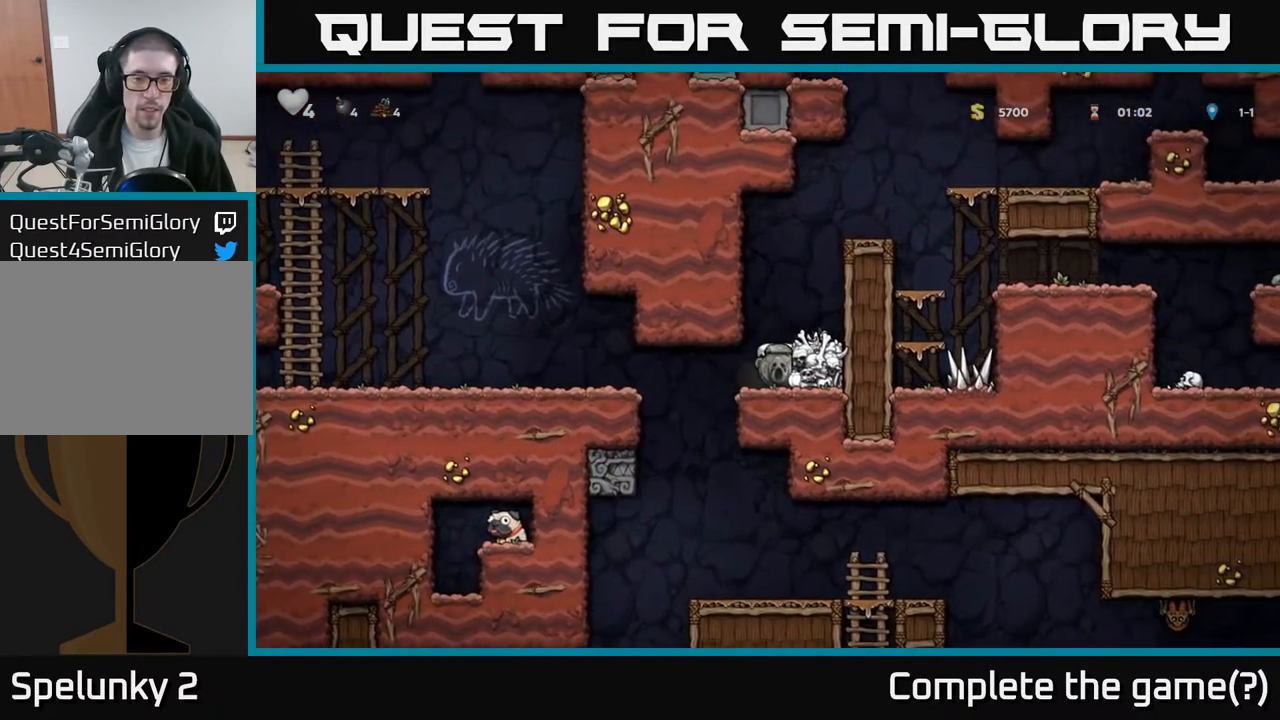
{"buttons": [], "left_stick": "center", "events": [[17, "DPAD_RIGHT", "up"]]}
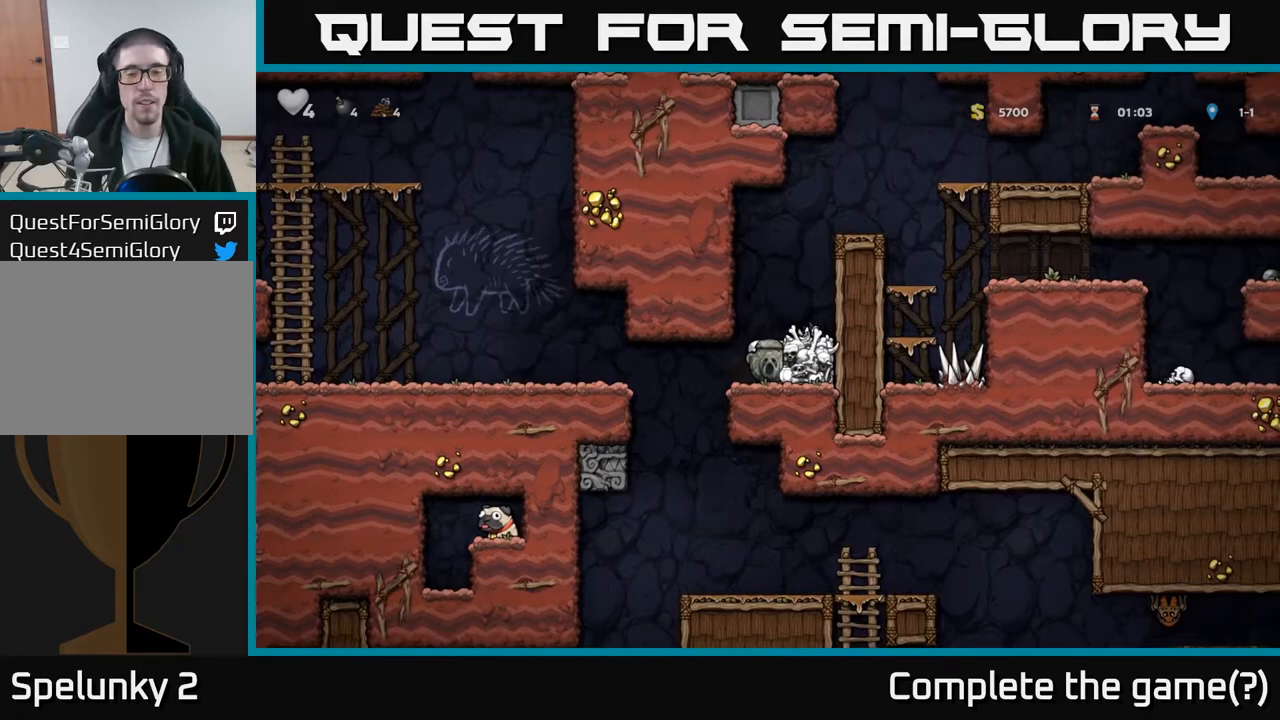
{"buttons": [], "left_stick": "center", "events": []}
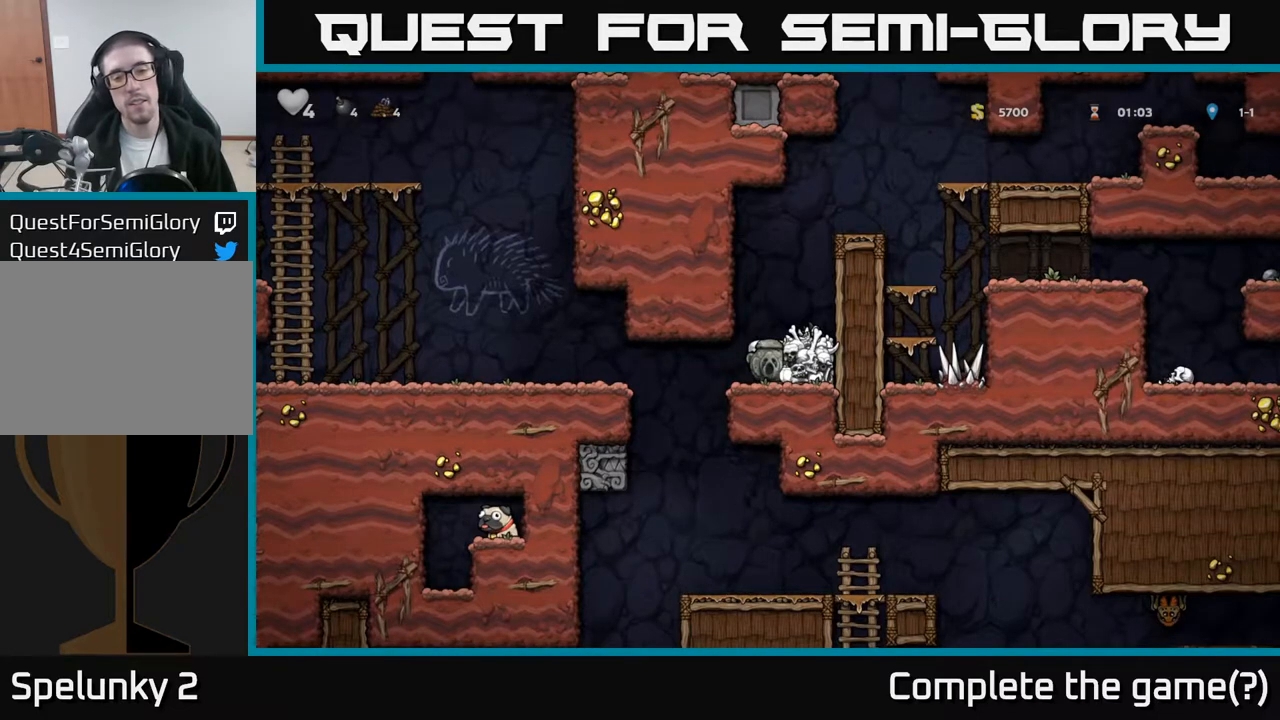
{"buttons": [], "left_stick": "center", "events": []}
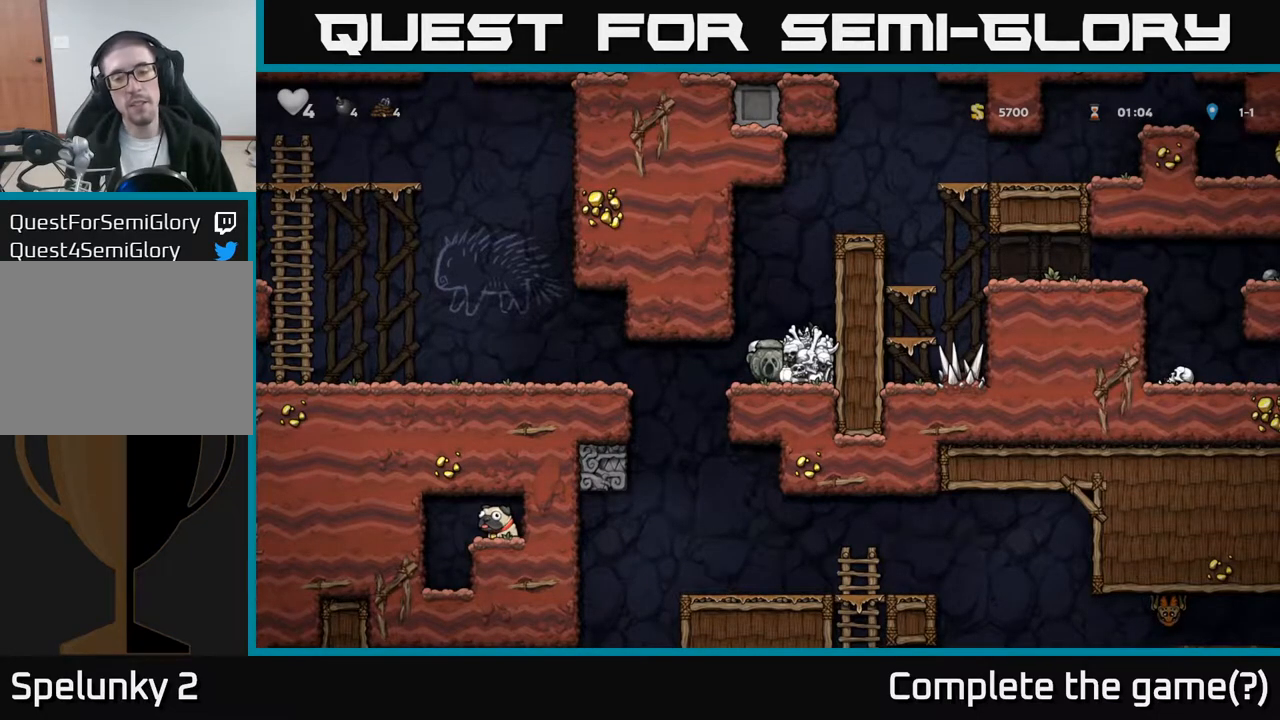
{"buttons": [], "left_stick": "center", "events": []}
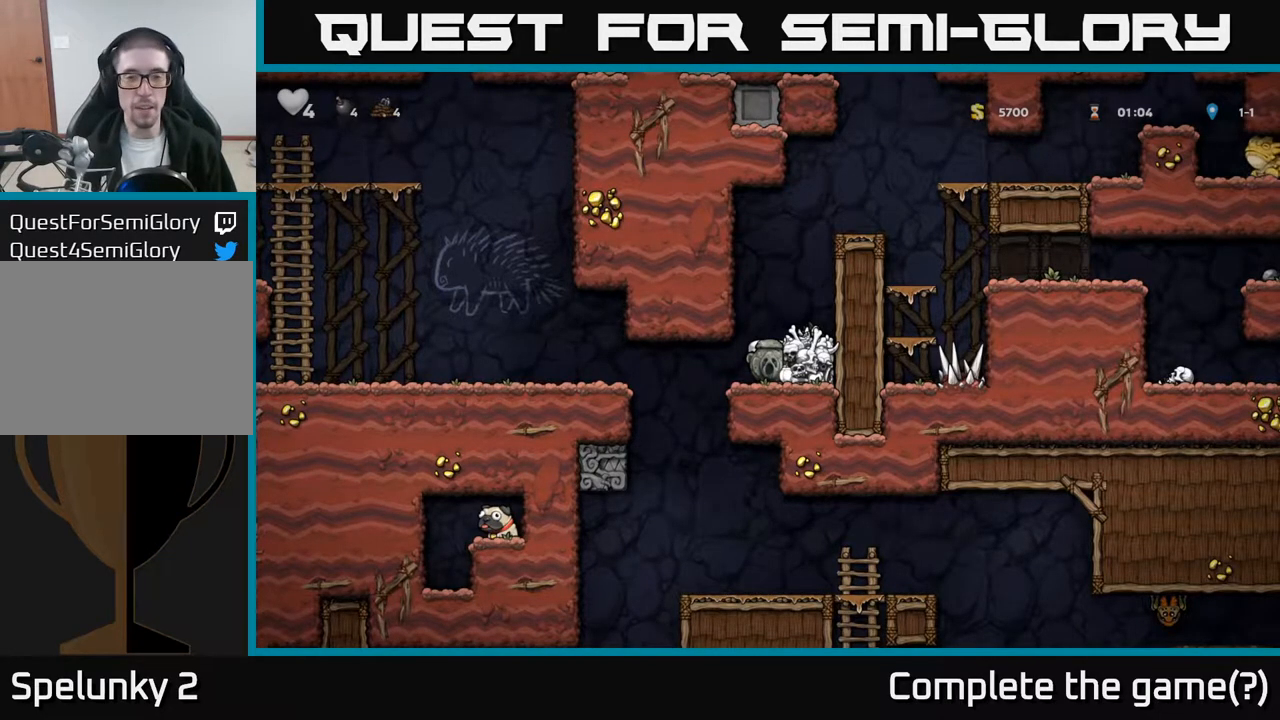
{"buttons": ["DPAD_LEFT"], "left_stick": "center", "events": [[250, "DPAD_LEFT", "down"]]}
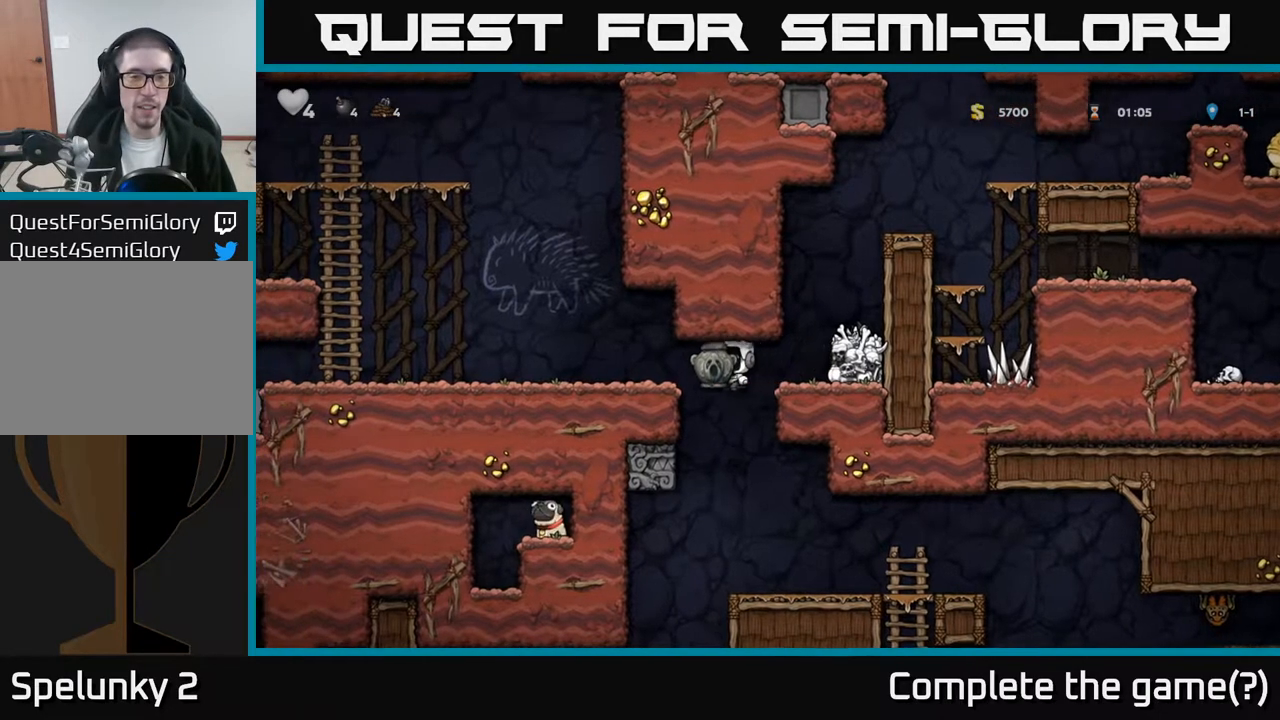
{"buttons": ["DPAD_DOWN"], "left_stick": "center", "events": [[200, "A", "down"], [300, "A", "up"], [467, "DPAD_LEFT", "up"], [483, "DPAD_DOWN", "down"]]}
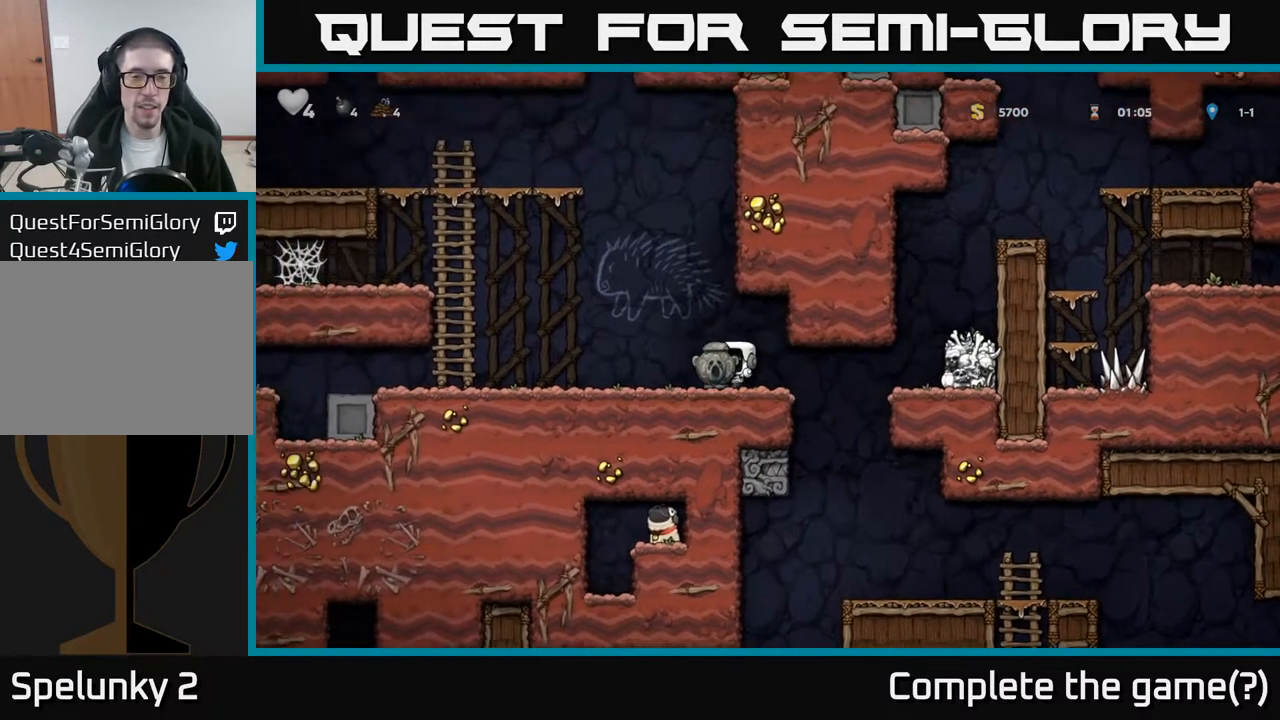
{"buttons": ["DPAD_RIGHT"], "left_stick": "center", "events": [[100, "X", "down"], [200, "DPAD_DOWN", "up"], [217, "X", "up"], [250, "DPAD_RIGHT", "down"]]}
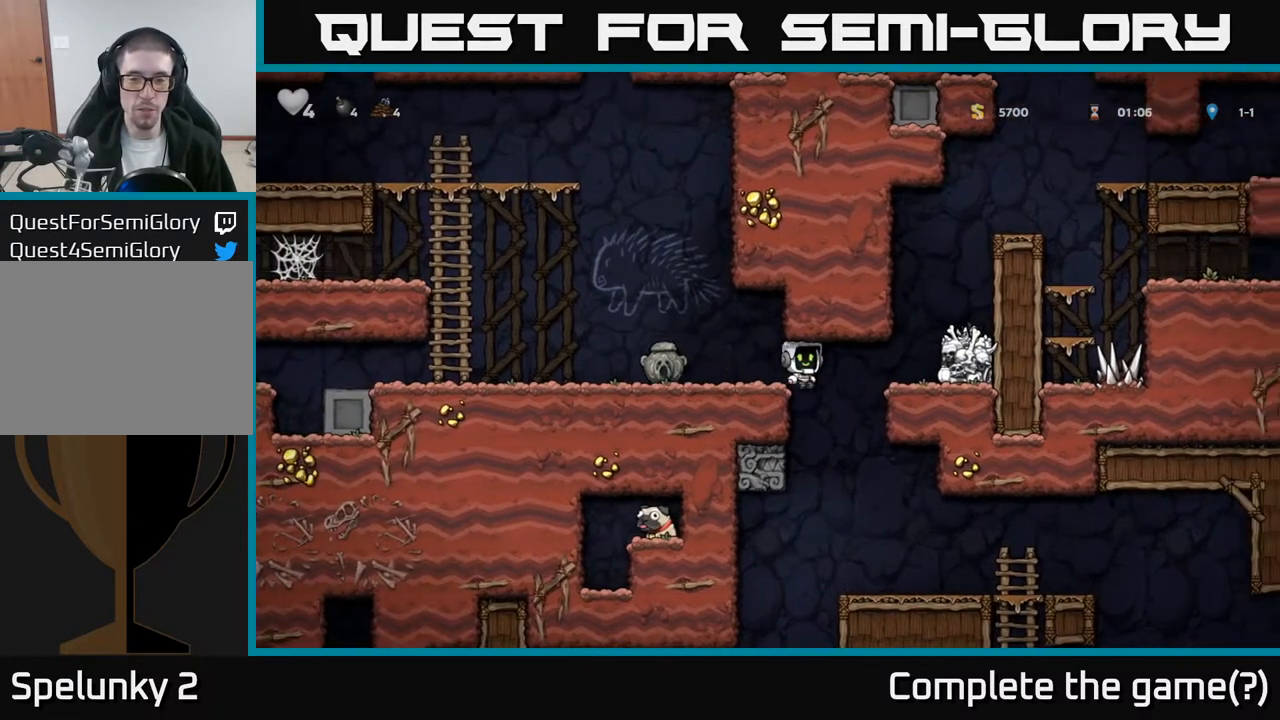
{"buttons": ["X"], "left_stick": "center", "events": [[250, "A", "down"], [367, "A", "up"], [400, "DPAD_RIGHT", "up"], [433, "X", "down"]]}
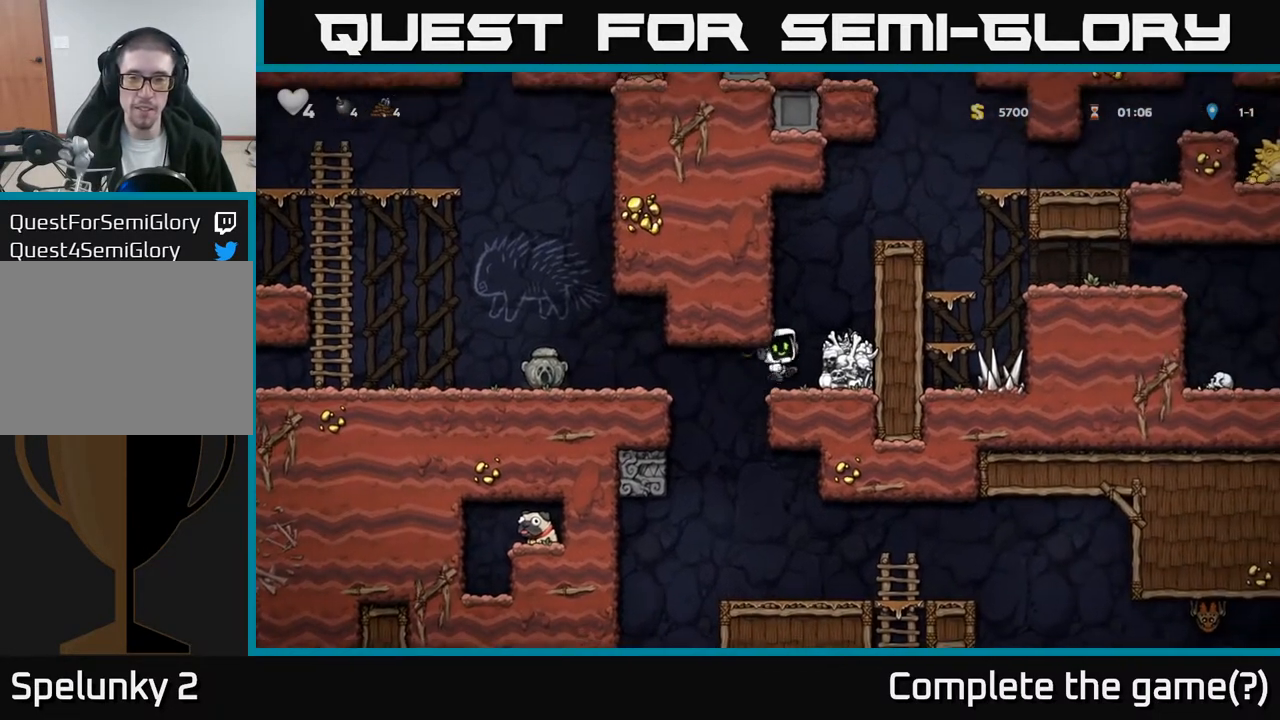
{"buttons": ["DPAD_RIGHT"], "left_stick": "center", "events": [[17, "X", "up"], [450, "DPAD_RIGHT", "down"]]}
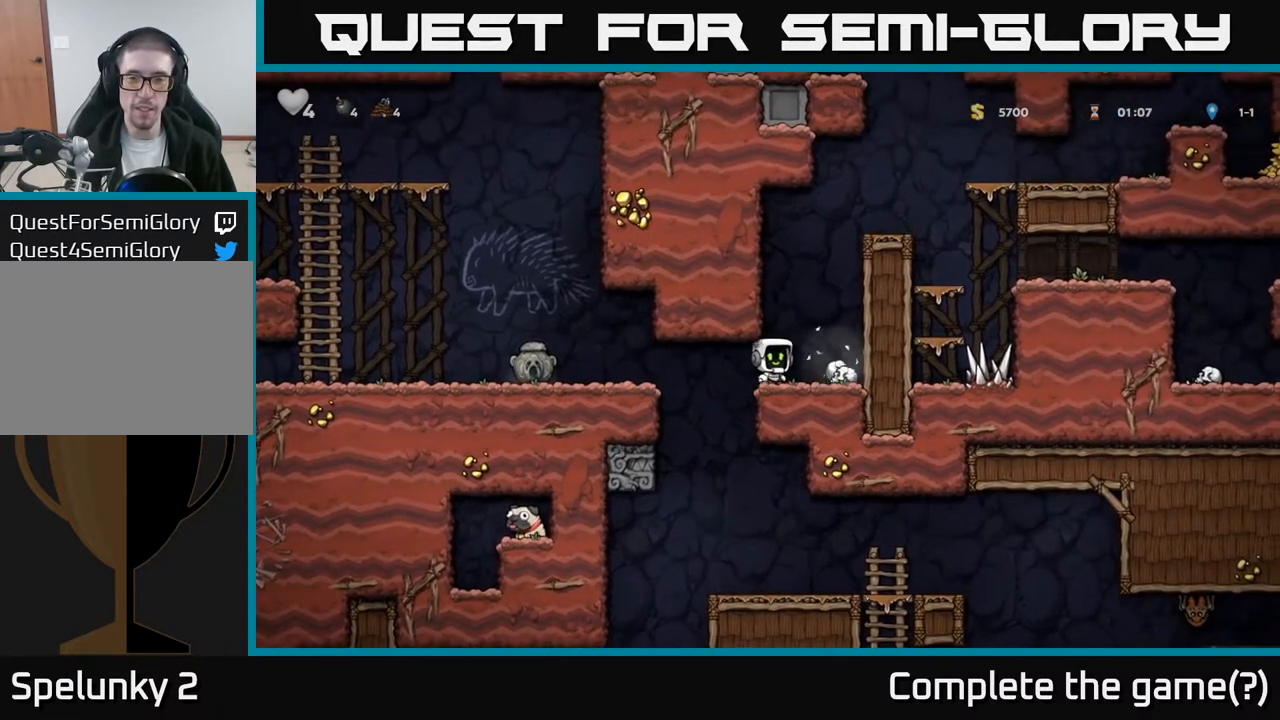
{"buttons": [], "left_stick": "center", "events": [[167, "DPAD_DOWN", "down"], [200, "DPAD_RIGHT", "up"], [217, "X", "down"], [333, "X", "up"], [350, "DPAD_DOWN", "up"], [383, "DPAD_LEFT", "down"], [467, "DPAD_LEFT", "up"]]}
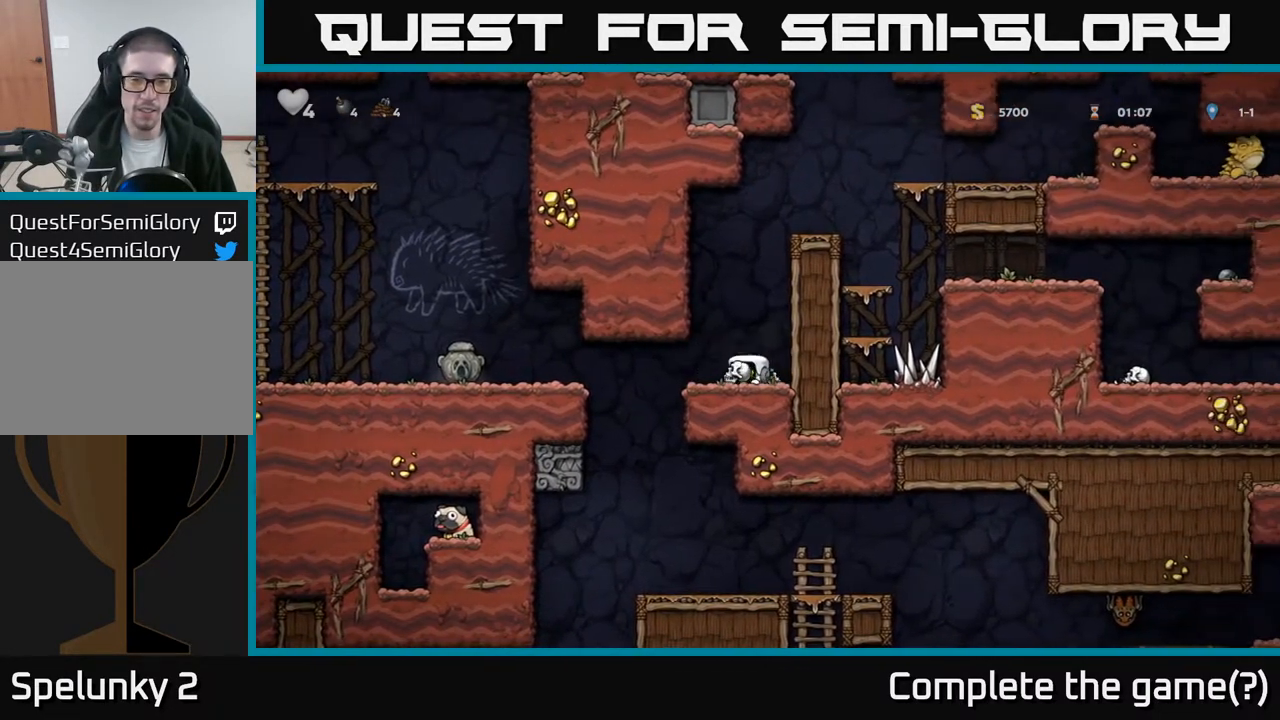
{"buttons": ["DPAD_DOWN"], "left_stick": "center", "events": [[200, "DPAD_LEFT", "down"], [283, "DPAD_LEFT", "up"], [450, "DPAD_DOWN", "down"]]}
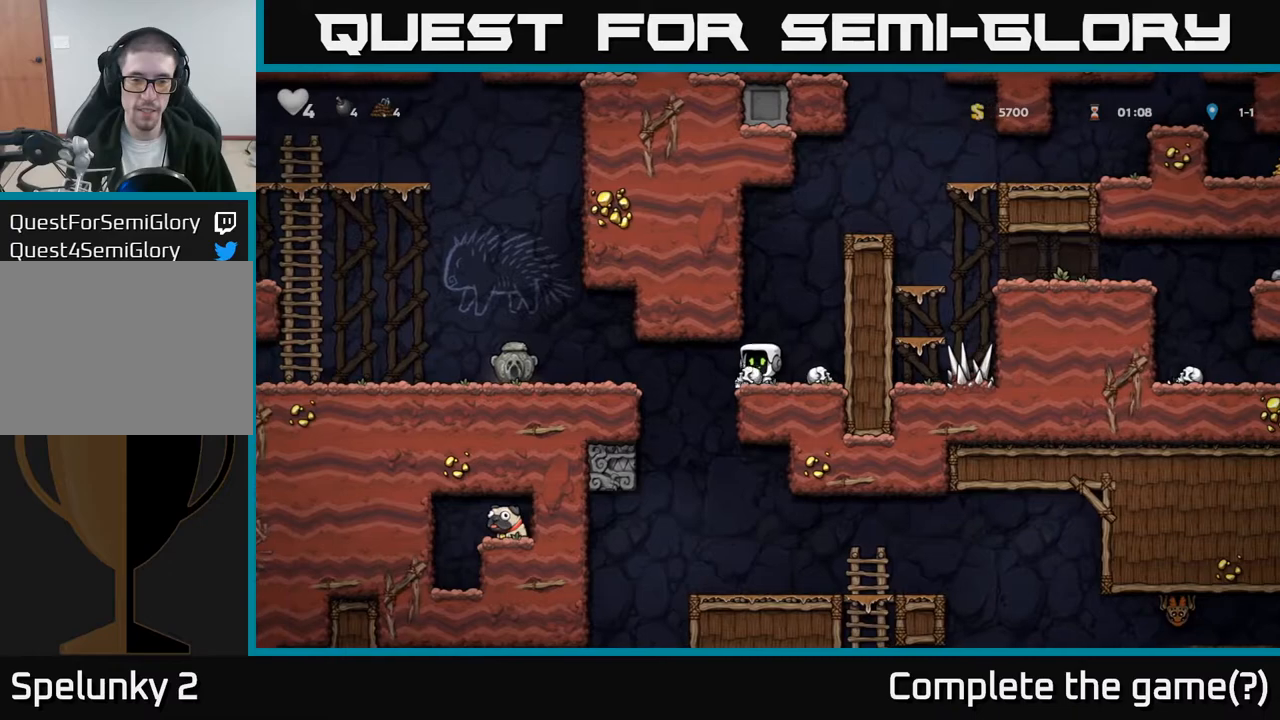
{"buttons": [], "left_stick": "center", "events": [[17, "X", "down"], [117, "X", "up"], [233, "DPAD_DOWN", "up"]]}
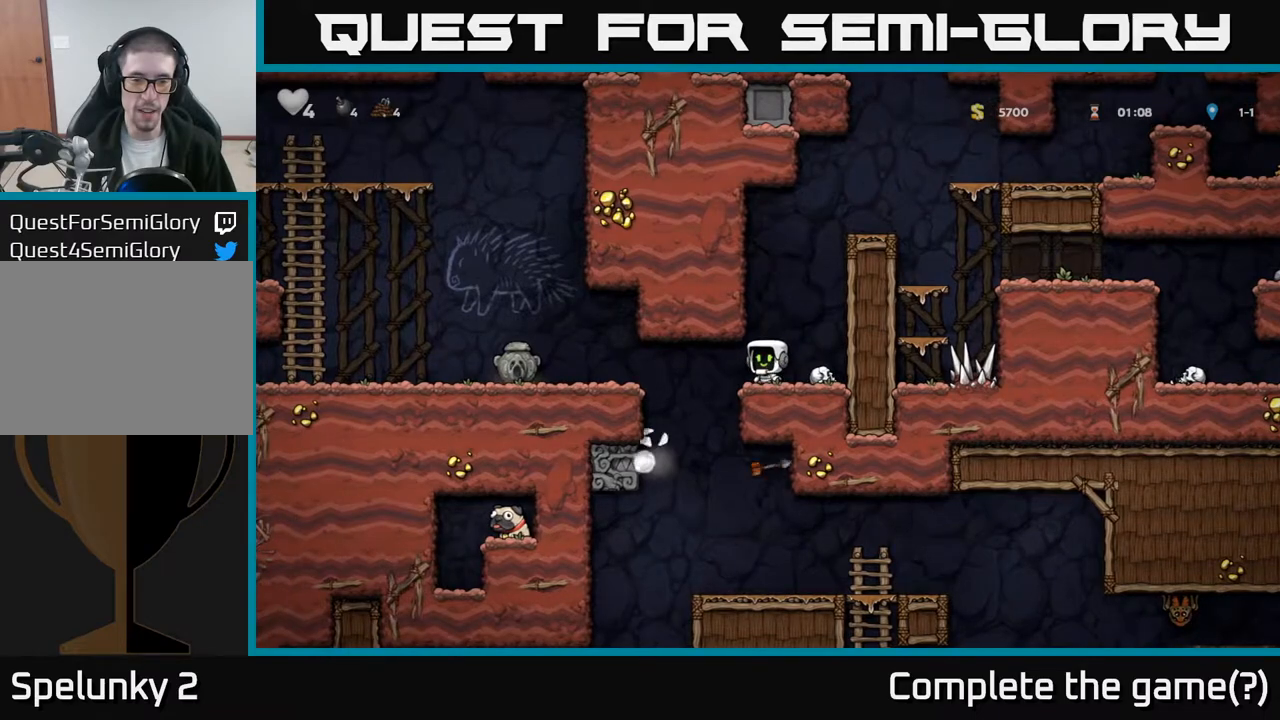
{"buttons": ["X", "DPAD_DOWN"], "left_stick": "center", "events": [[133, "DPAD_RIGHT", "down"], [300, "DPAD_RIGHT", "up"], [400, "DPAD_DOWN", "down"], [433, "X", "down"]]}